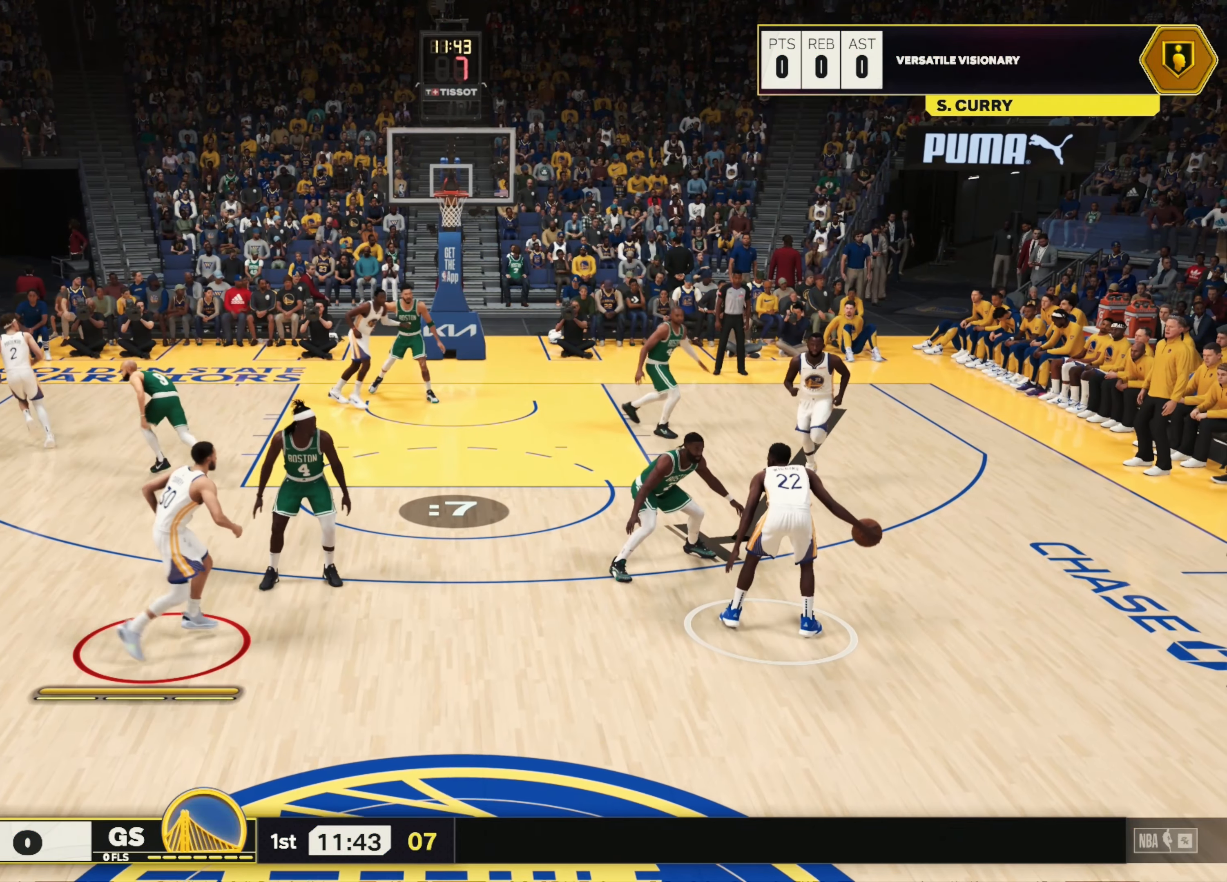
Gameplay with a controller (PlayStation layout); each line is a JSON object with the inputs held at the frame after it (dt_ms = milliseconds from this image to that frame). "events" lists button and stick changes between this image and that frame as [ms after this image, input, new state], when the widget could be followed in between. Not read: R3.
{"dt_ms": 500, "buttons": ["R2"], "left_stick": "up", "right_stick": "center", "events": [[83, "R2", "down"]]}
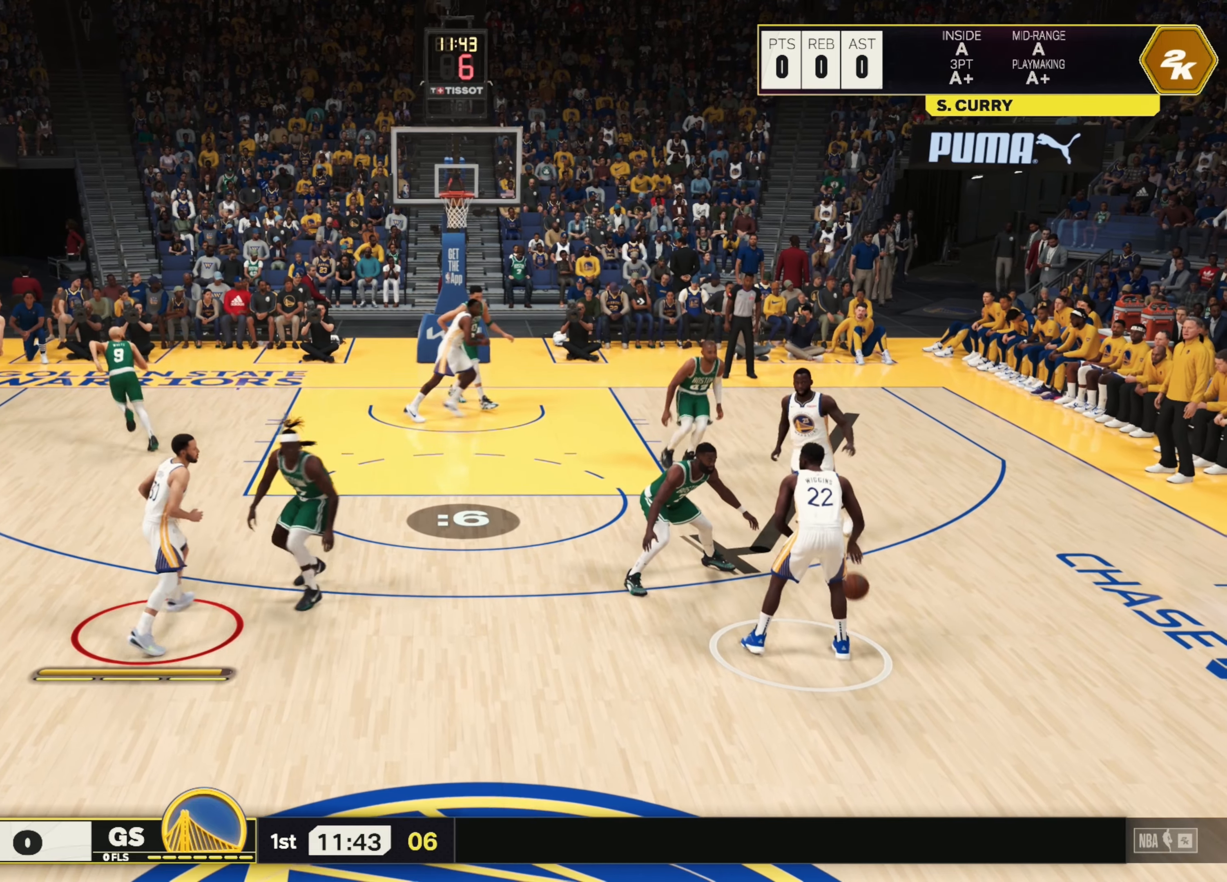
{"dt_ms": 500, "buttons": ["R2"], "left_stick": "up", "right_stick": "center", "events": []}
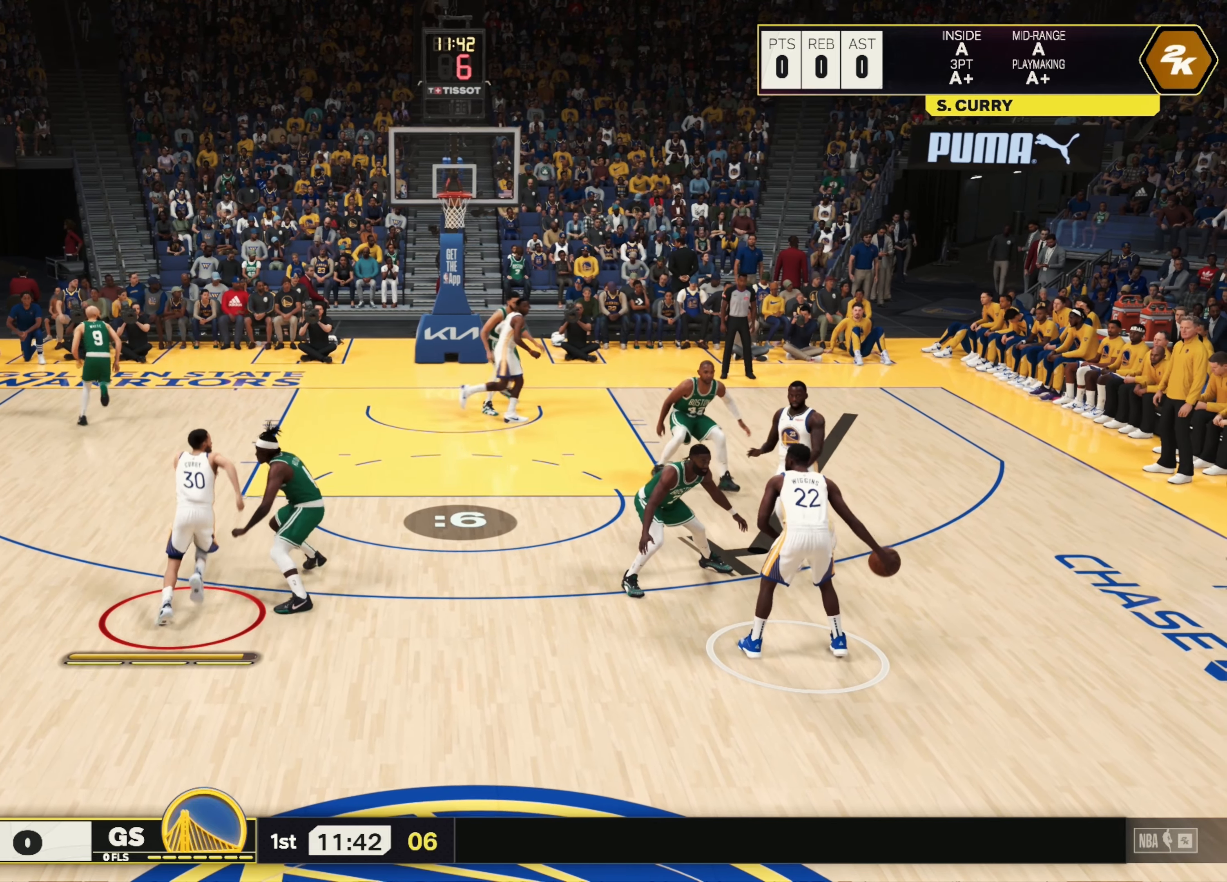
{"dt_ms": 500, "buttons": ["R2"], "left_stick": "up", "right_stick": "center", "events": []}
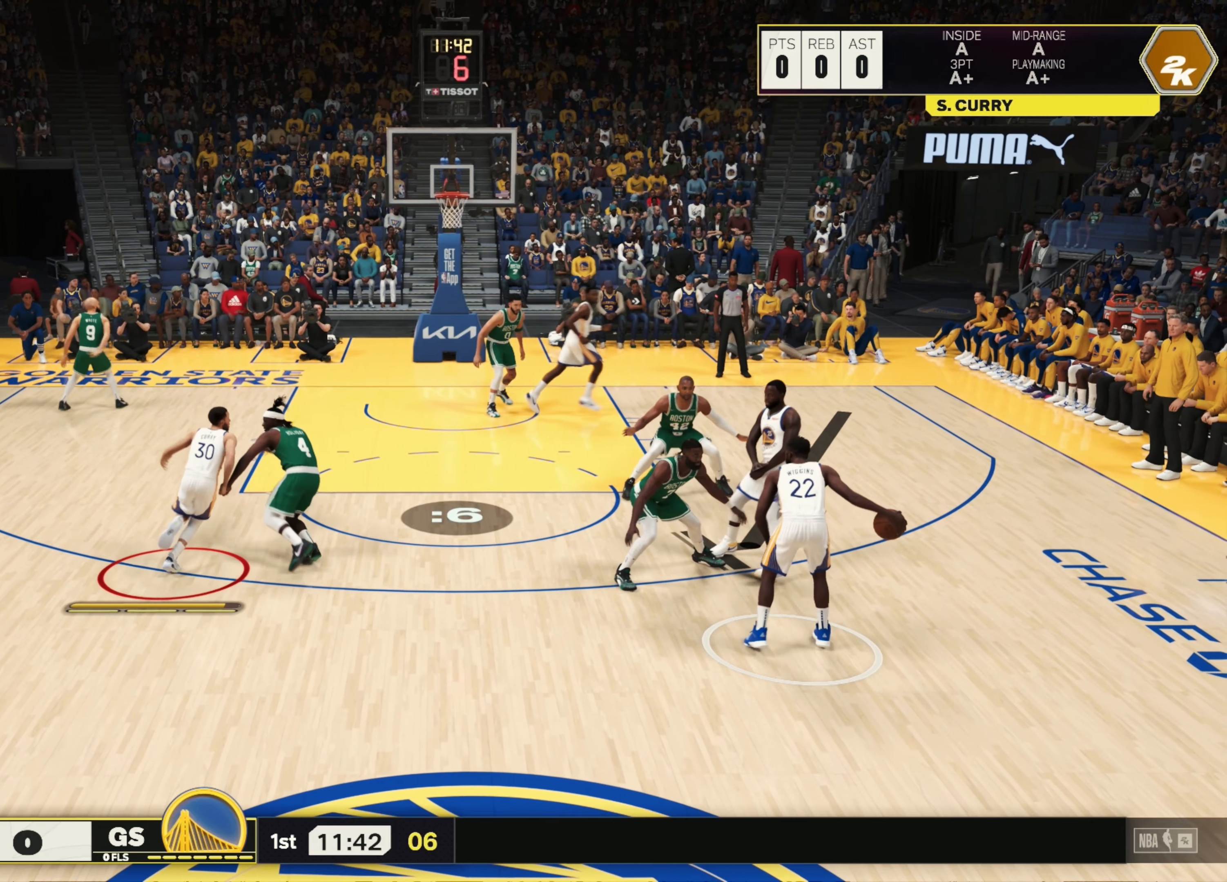
{"dt_ms": 500, "buttons": ["L2"], "left_stick": "down", "right_stick": "center", "events": [[50, "L2", "down"], [83, "R2", "up"], [183, "left_stick", "down-right"], [233, "left_stick", "down"], [317, "R2", "down"], [467, "R2", "up"]]}
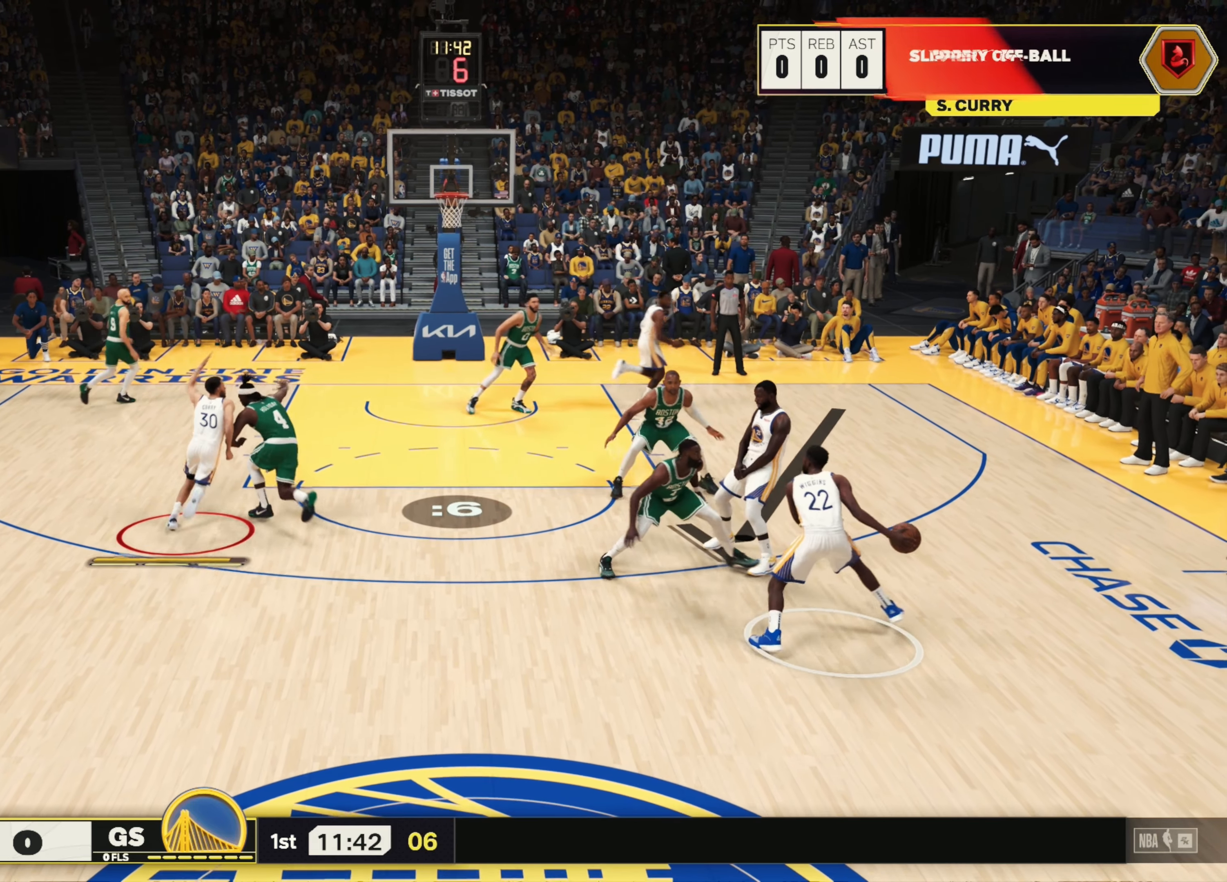
{"dt_ms": 500, "buttons": ["L2"], "left_stick": "down-left", "right_stick": "center", "events": [[300, "left_stick", "down-left"]]}
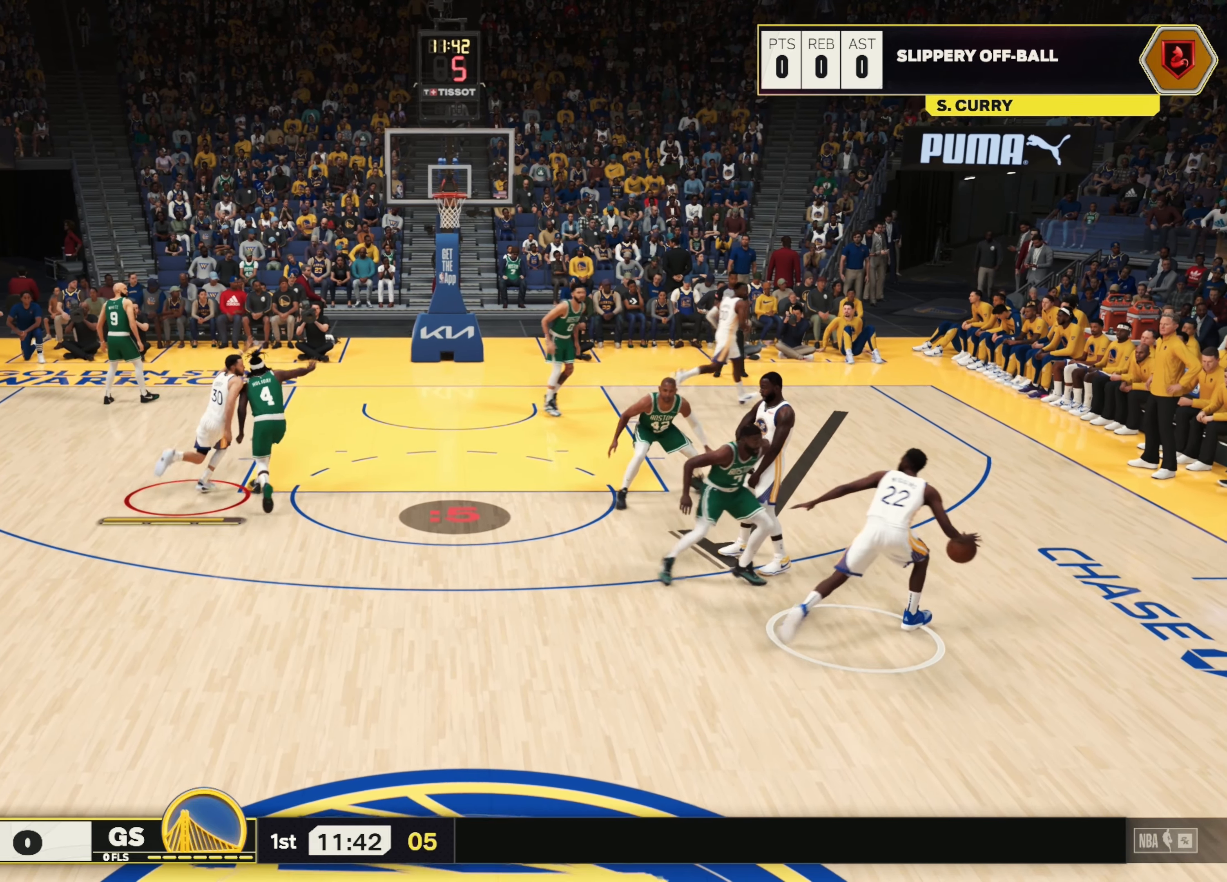
{"dt_ms": 500, "buttons": ["L2"], "left_stick": "down-left", "right_stick": "center", "events": []}
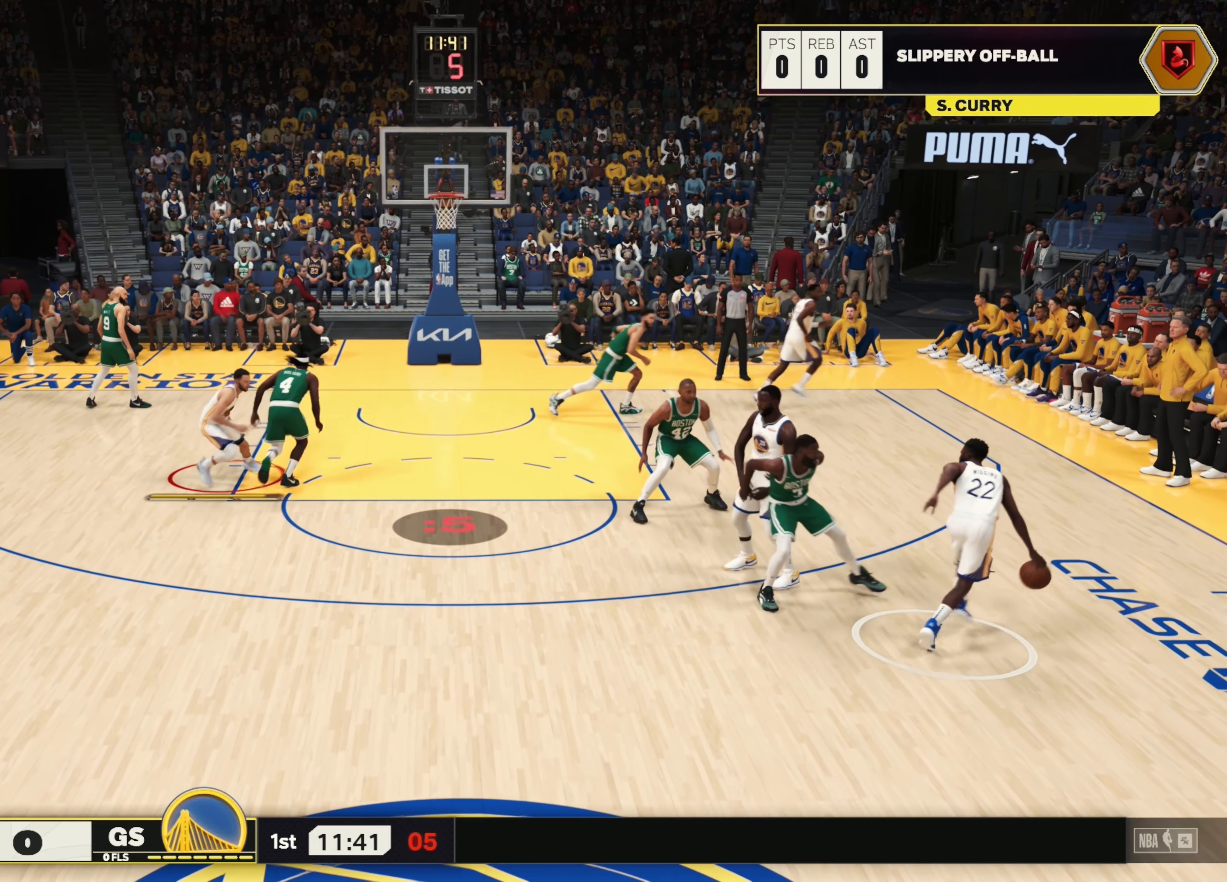
{"dt_ms": 1000, "buttons": ["L2"], "left_stick": "down", "right_stick": "center", "events": [[983, "left_stick", "down"]]}
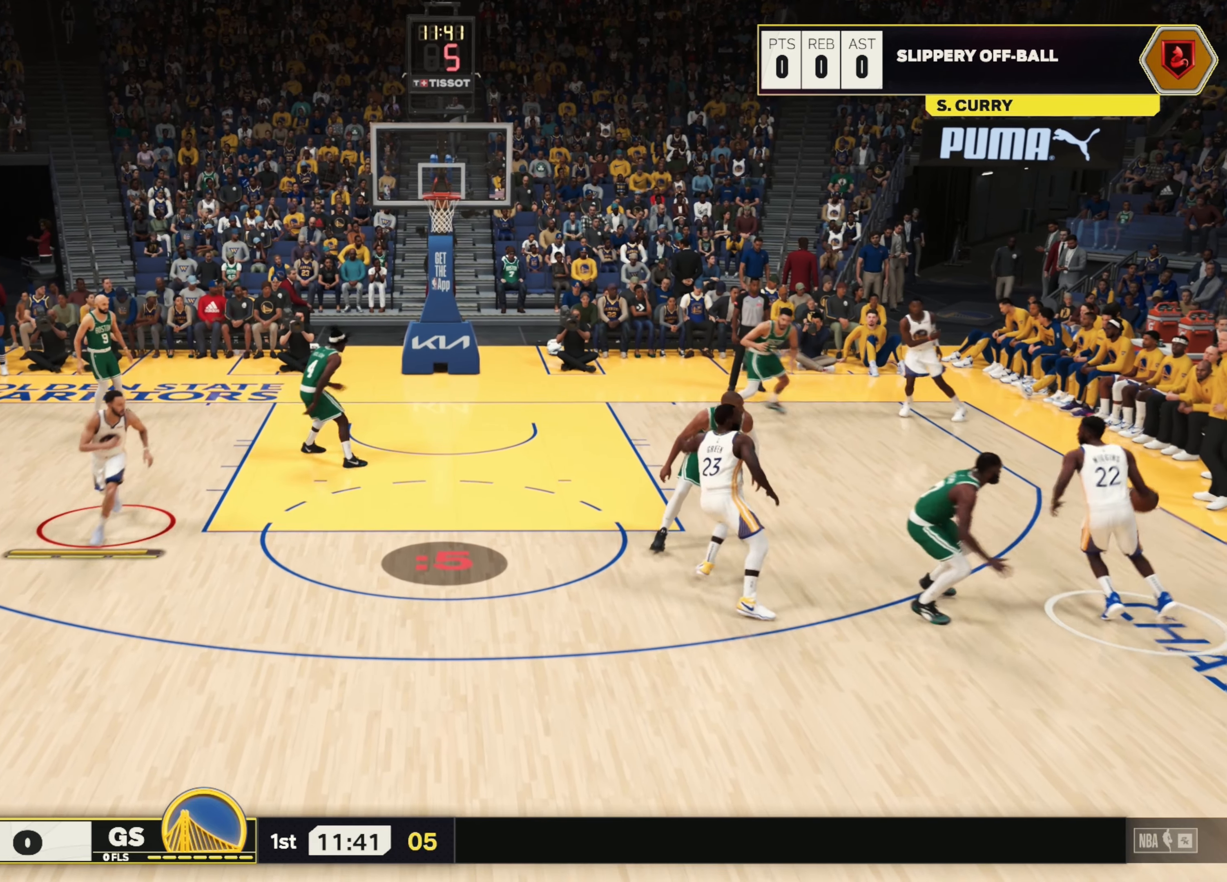
{"dt_ms": 500, "buttons": [], "left_stick": "down", "right_stick": "center", "events": [[150, "L2", "up"]]}
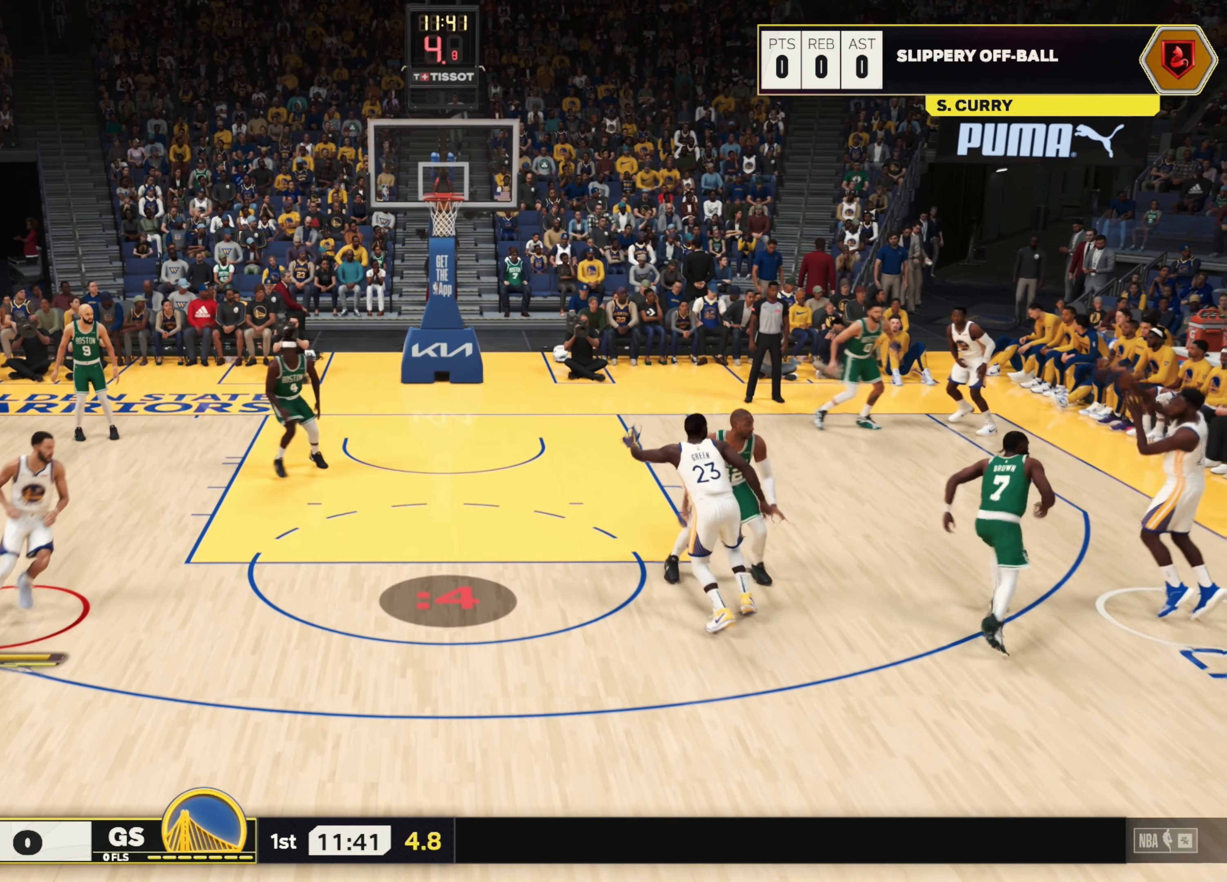
{"dt_ms": 500, "buttons": [], "left_stick": "center", "right_stick": "center", "events": [[83, "left_stick", "down-right"], [467, "left_stick", "center"]]}
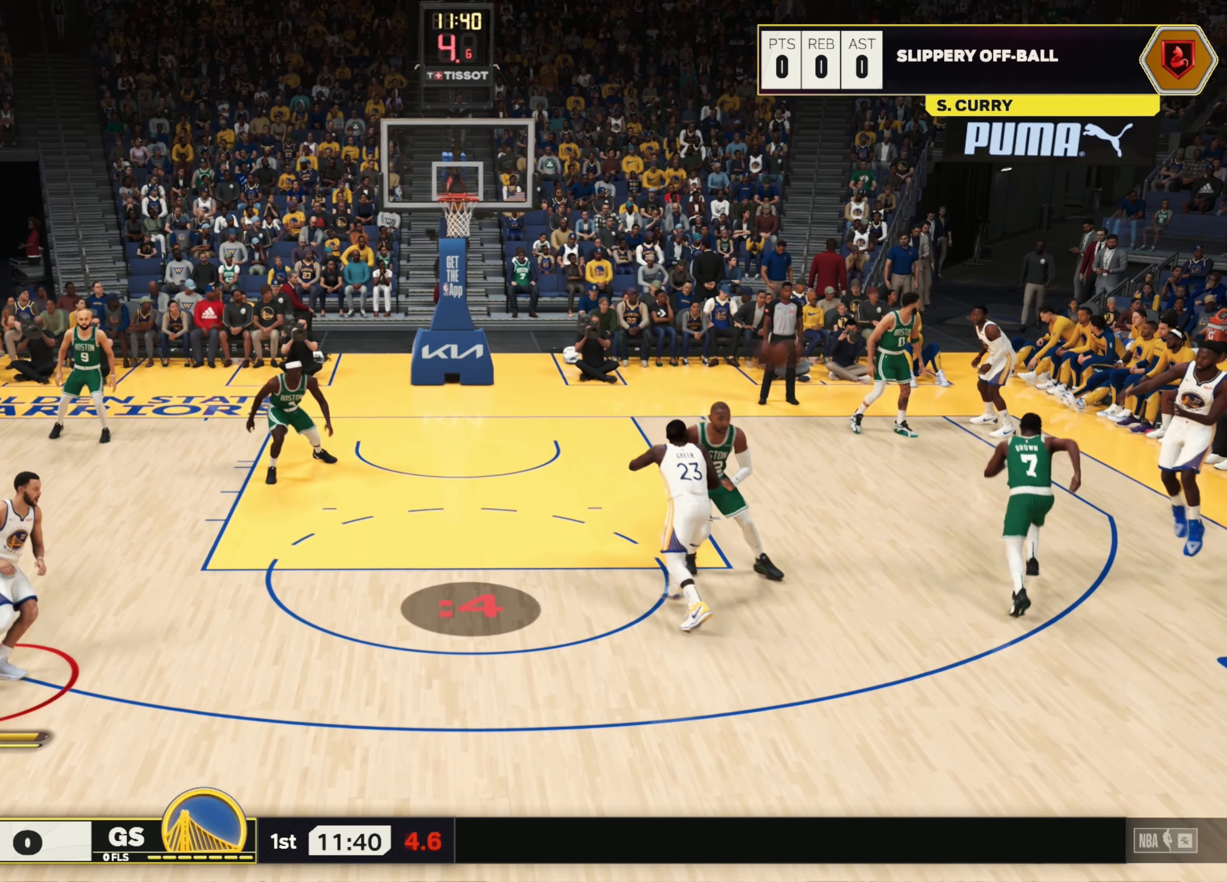
{"dt_ms": 500, "buttons": ["SQUARE"], "left_stick": "center", "right_stick": "center", "events": [[117, "SQUARE", "down"]]}
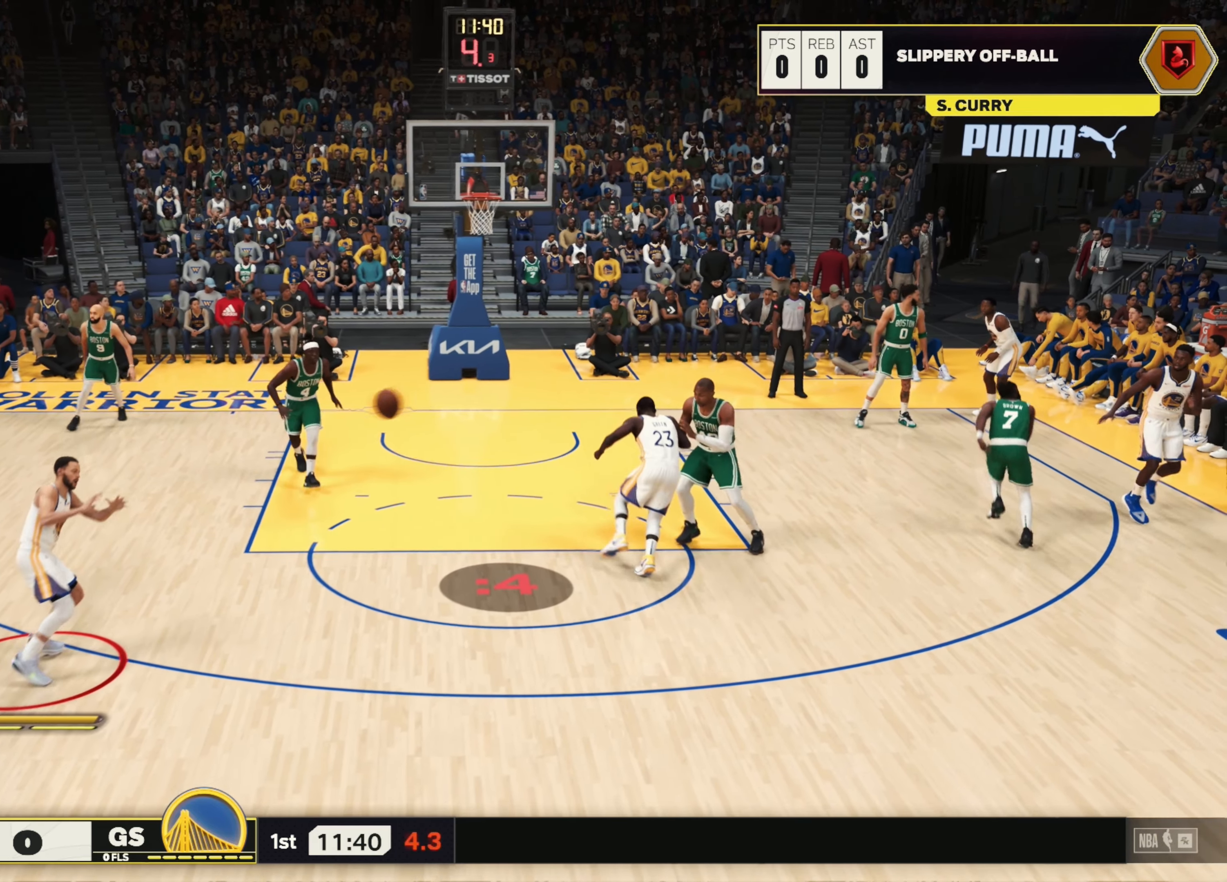
{"dt_ms": 500, "buttons": ["SQUARE"], "left_stick": "center", "right_stick": "center", "events": []}
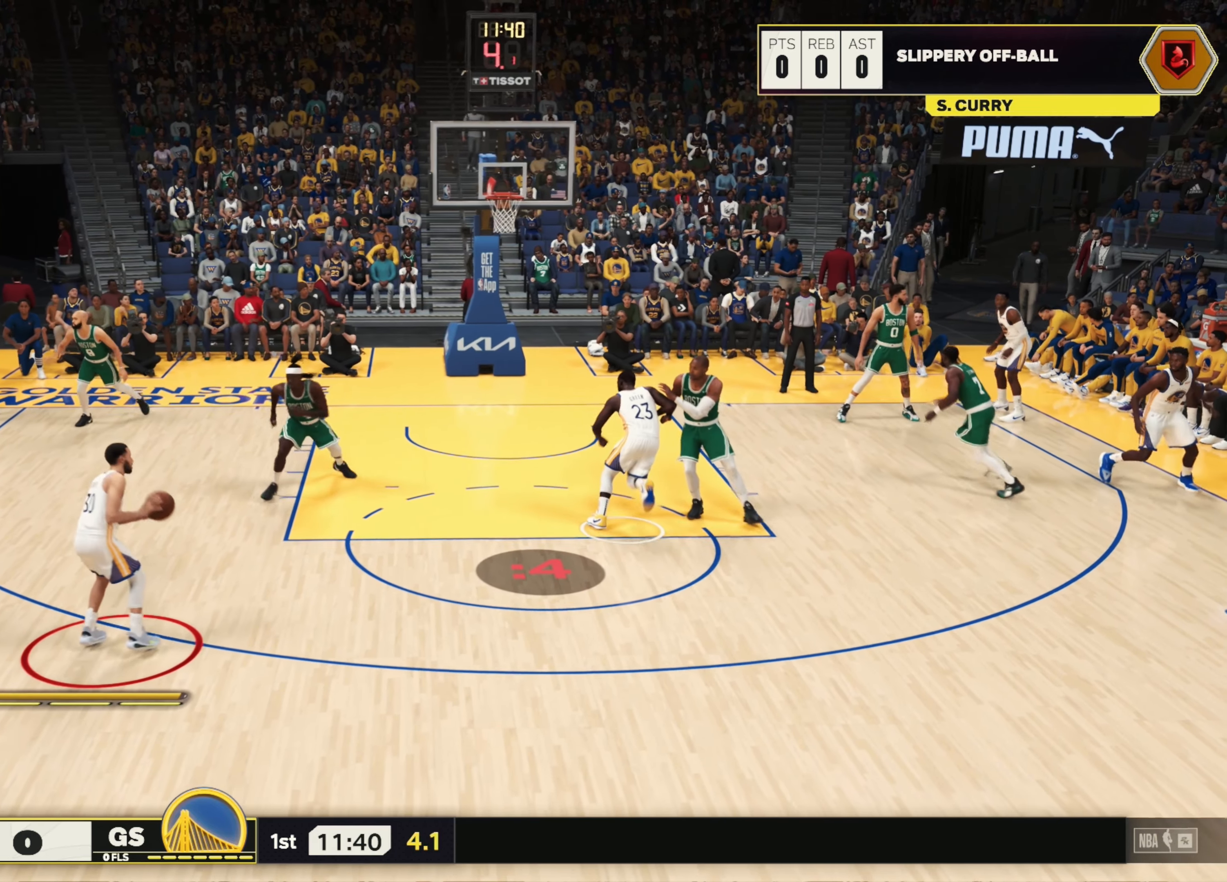
{"dt_ms": 1000, "buttons": [], "left_stick": "center", "right_stick": "center", "events": [[200, "SQUARE", "up"], [450, "L2", "down"], [883, "L2", "up"]]}
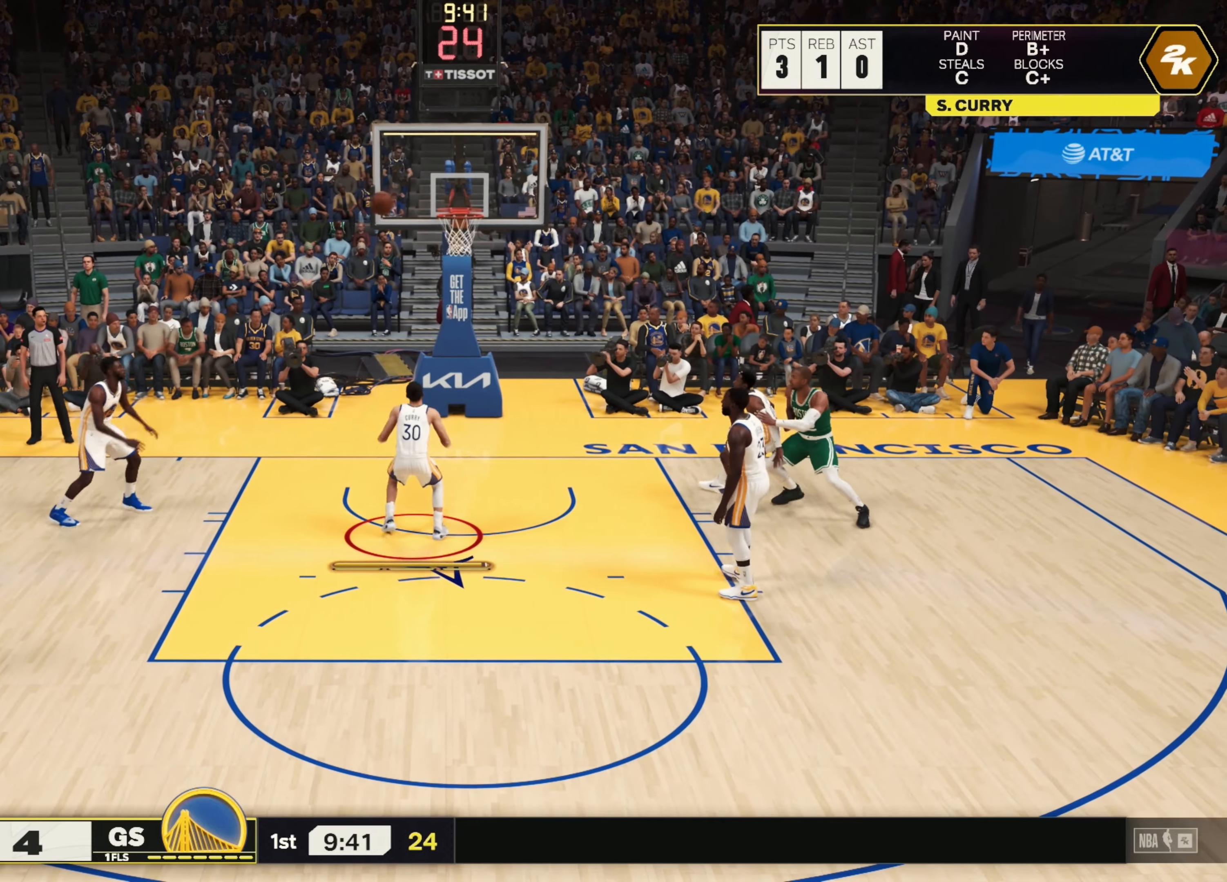
{"dt_ms": 500, "buttons": [], "left_stick": "down-left", "right_stick": "center", "events": [[67, "left_stick", "down"], [450, "left_stick", "down-left"]]}
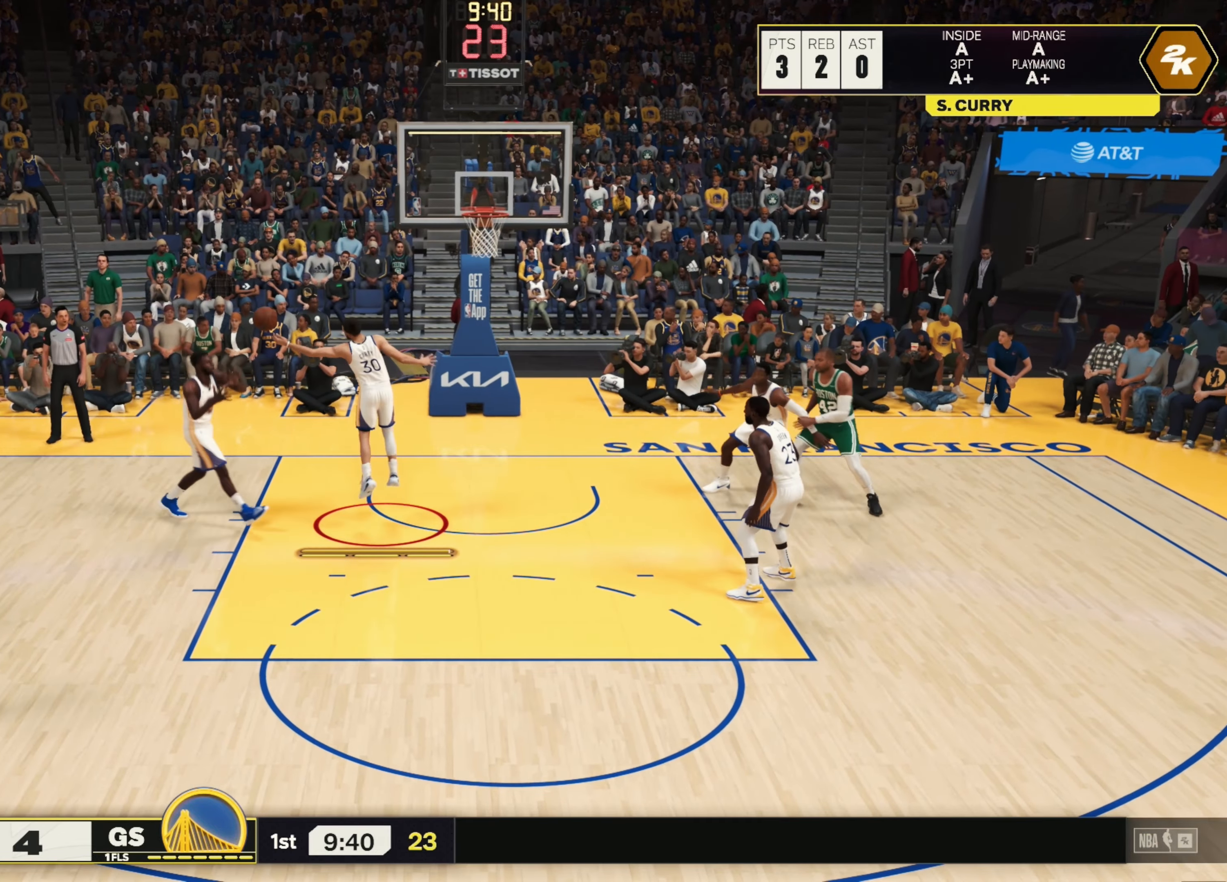
{"dt_ms": 500, "buttons": [], "left_stick": "up", "right_stick": "center", "events": [[133, "left_stick", "up-left"], [283, "left_stick", "up"]]}
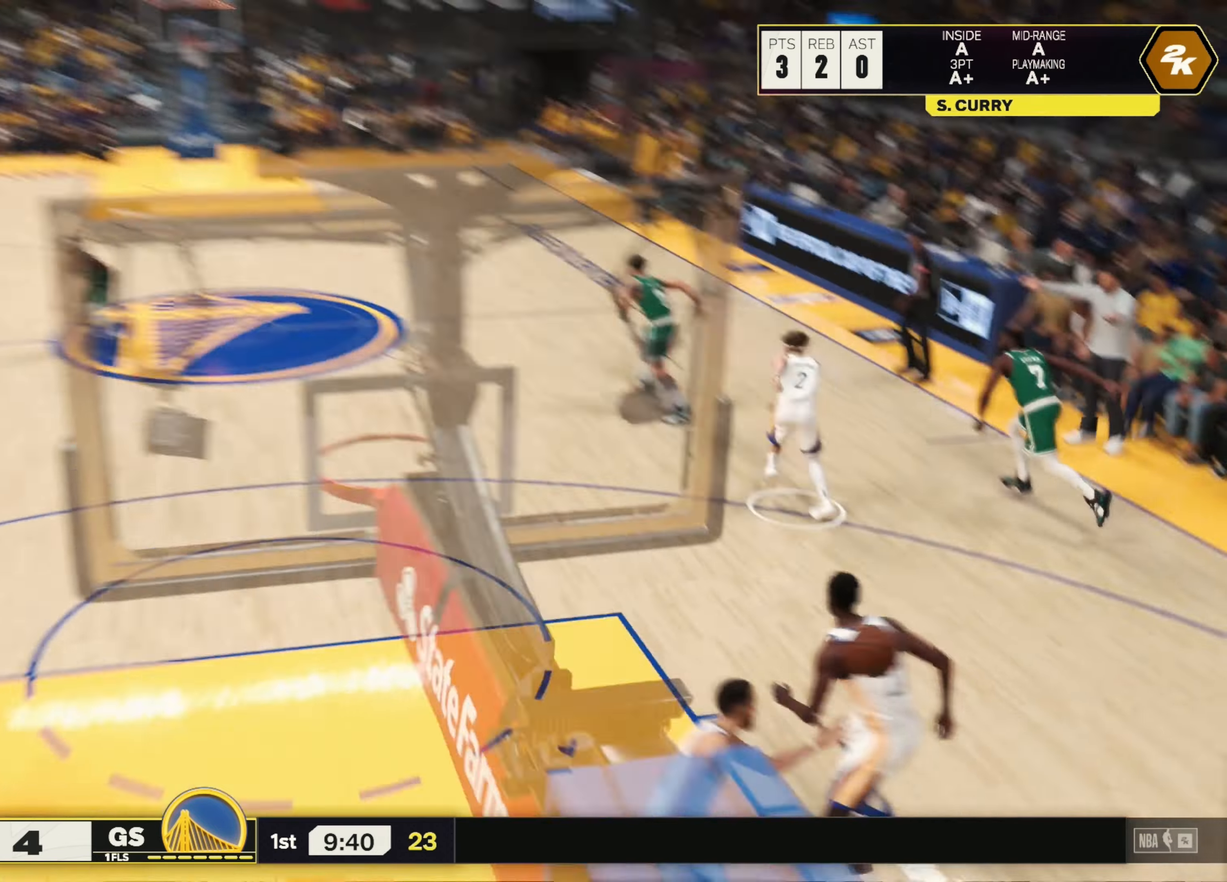
{"dt_ms": 500, "buttons": ["R2"], "left_stick": "up", "right_stick": "center", "events": [[17, "R2", "down"]]}
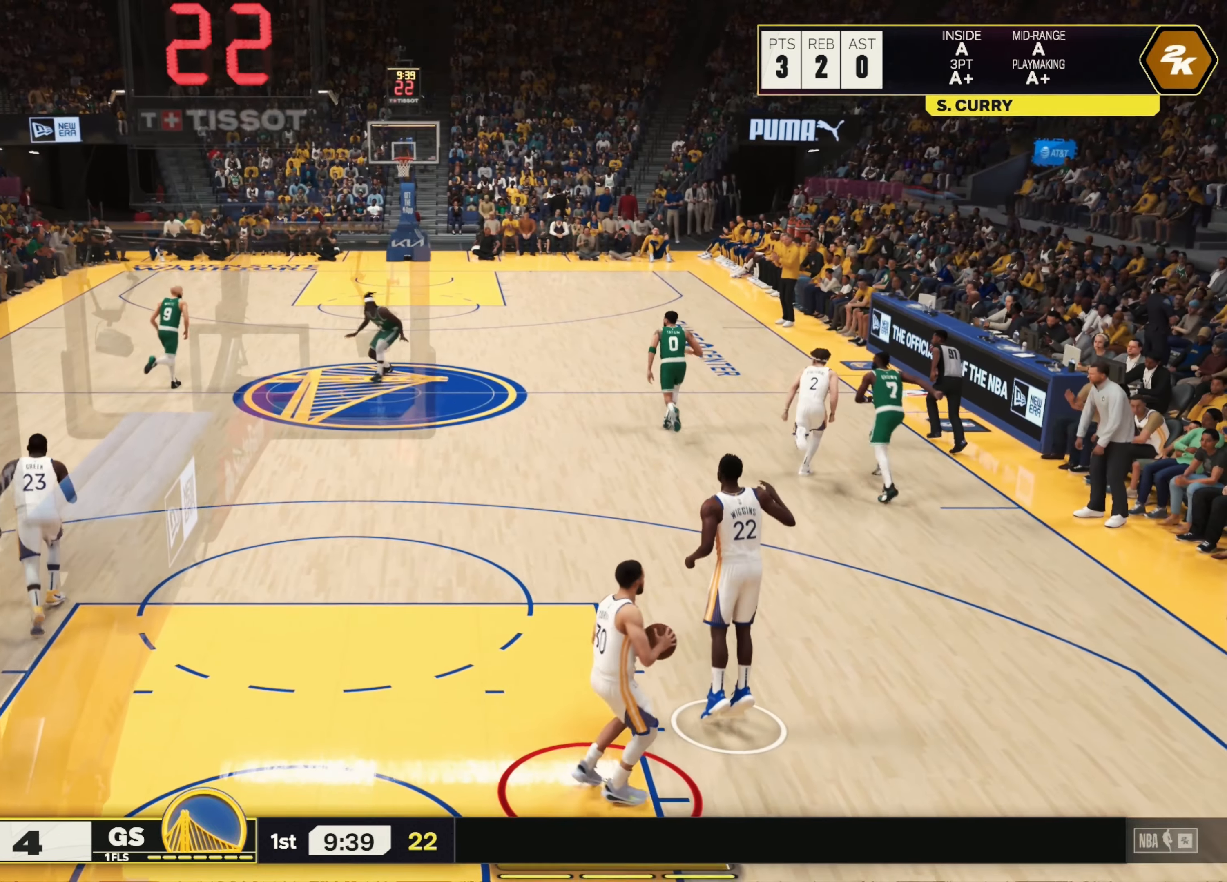
{"dt_ms": 500, "buttons": [], "left_stick": "up", "right_stick": "center", "events": [[450, "R2", "up"]]}
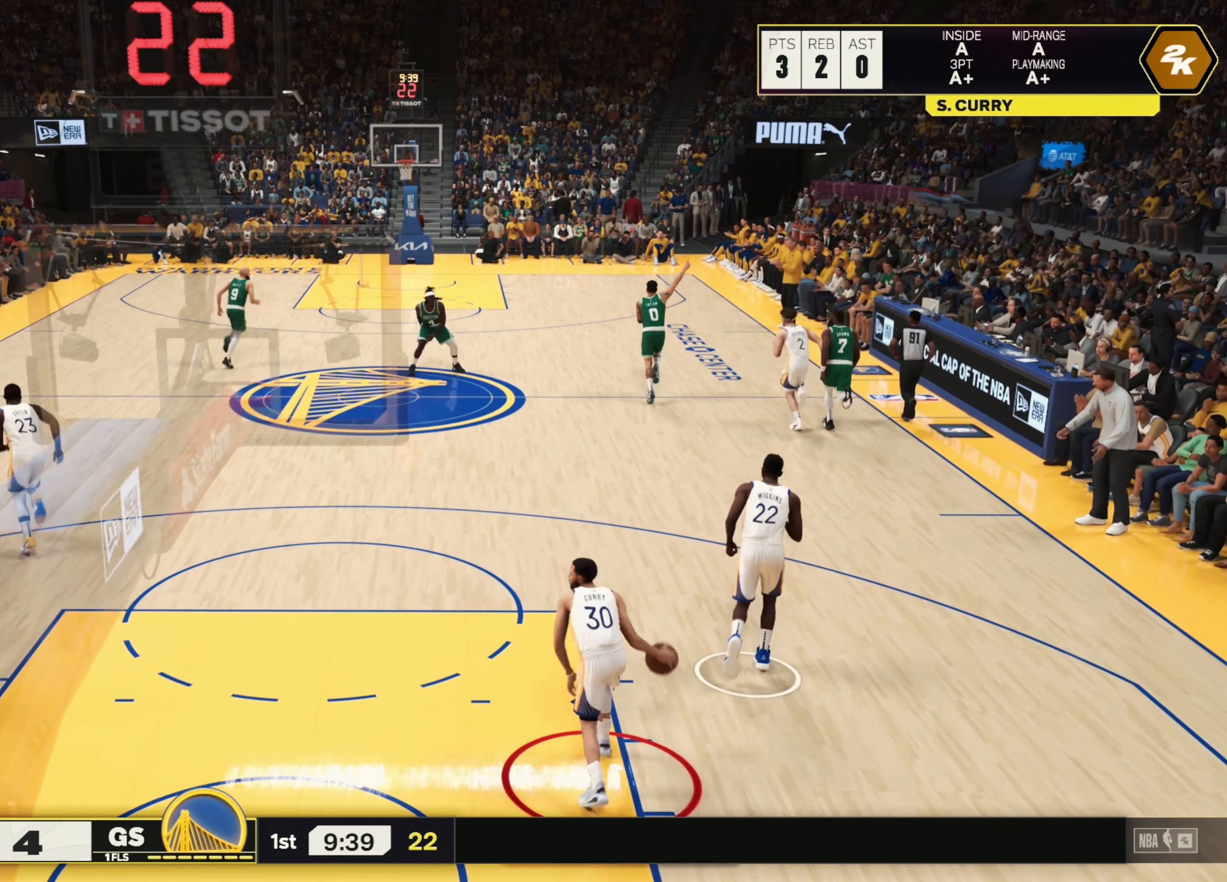
{"dt_ms": 500, "buttons": ["R1"], "left_stick": "up", "right_stick": "center", "events": [[433, "R1", "down"]]}